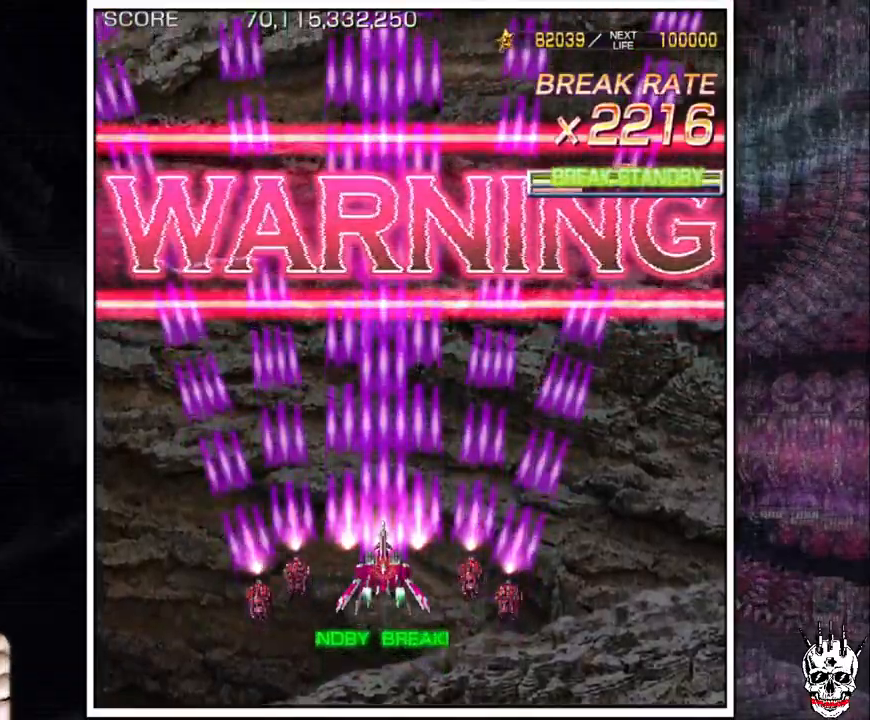
Gameplay with a controller (arcade stick); each line is a JSON object with the inputs held at the frame after it (dt_ms = milliseconds from this image to that frame). "events" lists button and stick changes between this image and that frame as [ms after this image, input, new state], when the widget could be followed in between. Not read: B L3 R3.
{"dt_ms": 500, "buttons": ["A"], "left_stick": "center", "events": []}
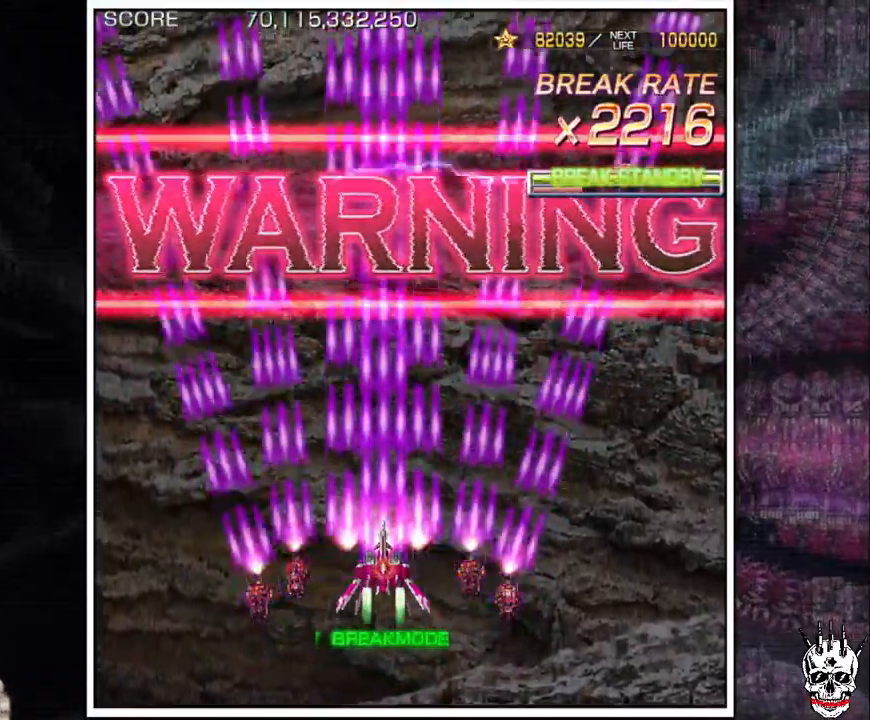
{"dt_ms": 500, "buttons": ["A"], "left_stick": "center", "events": []}
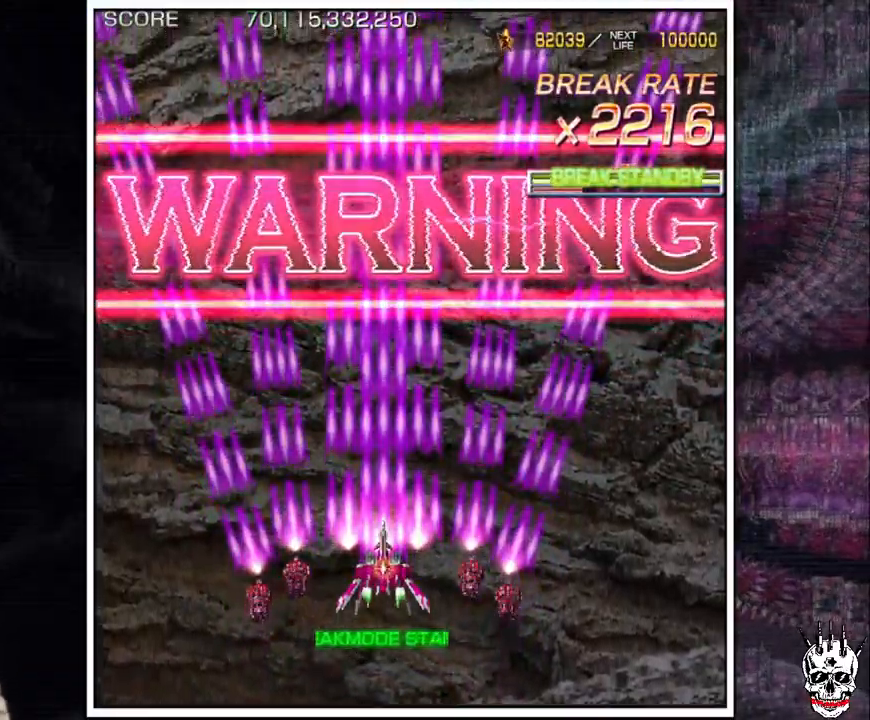
{"dt_ms": 500, "buttons": ["A"], "left_stick": "center", "events": []}
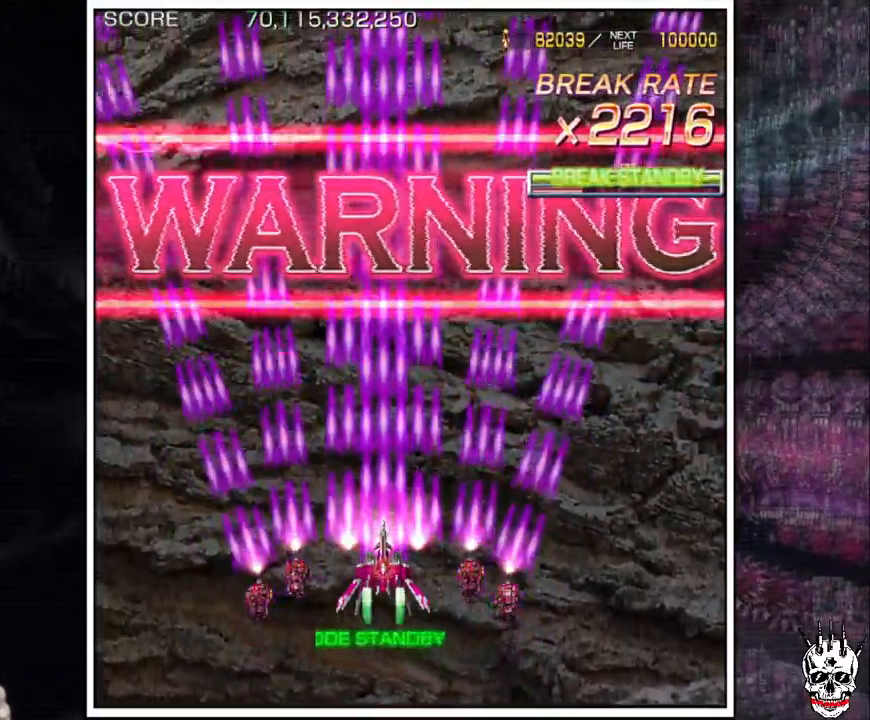
{"dt_ms": 500, "buttons": ["A"], "left_stick": "center", "events": []}
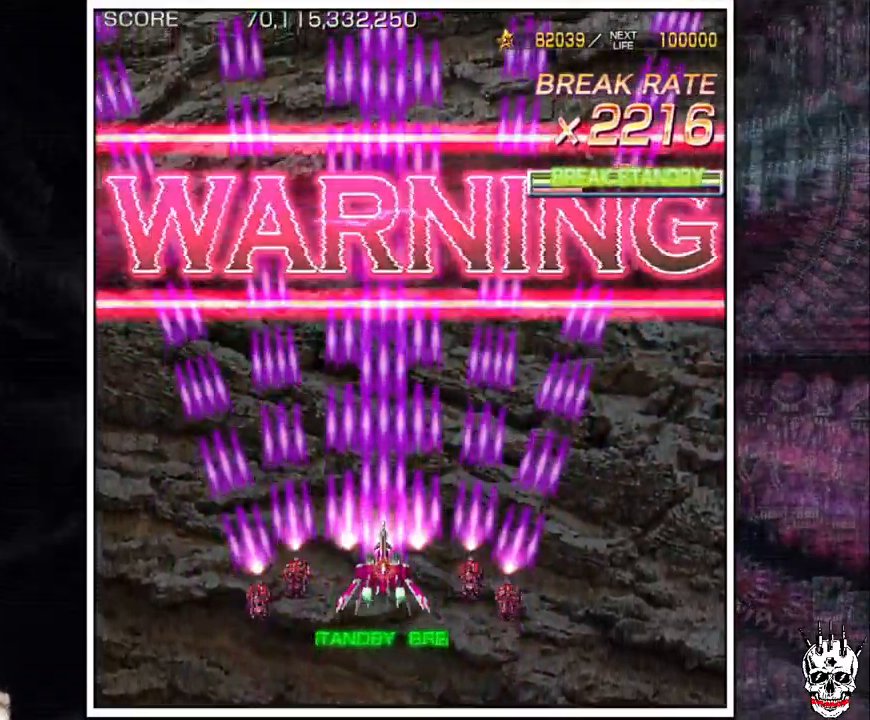
{"dt_ms": 500, "buttons": ["A"], "left_stick": "center", "events": []}
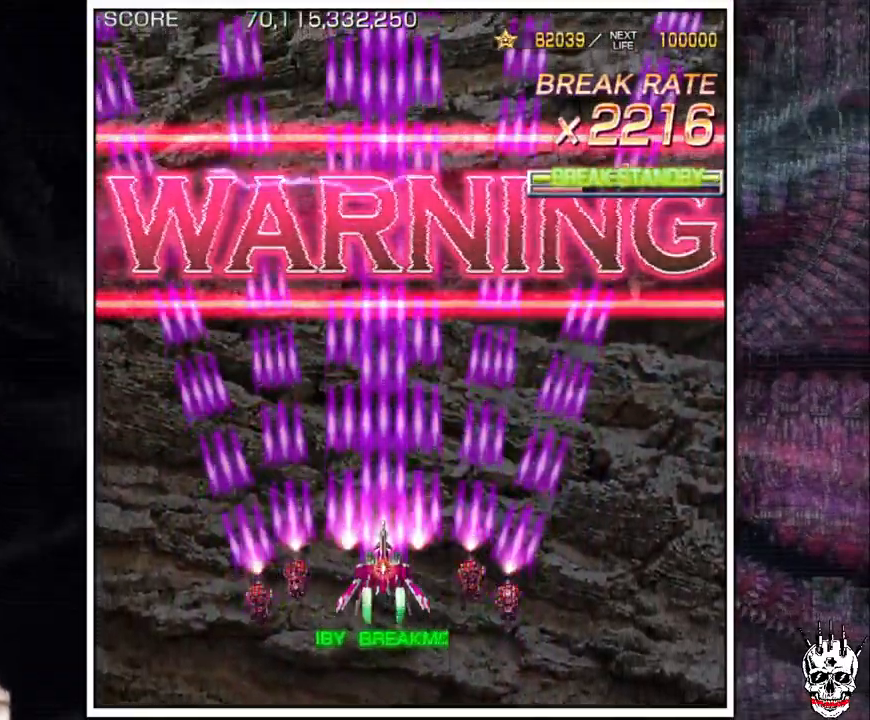
{"dt_ms": 500, "buttons": ["A"], "left_stick": "center", "events": []}
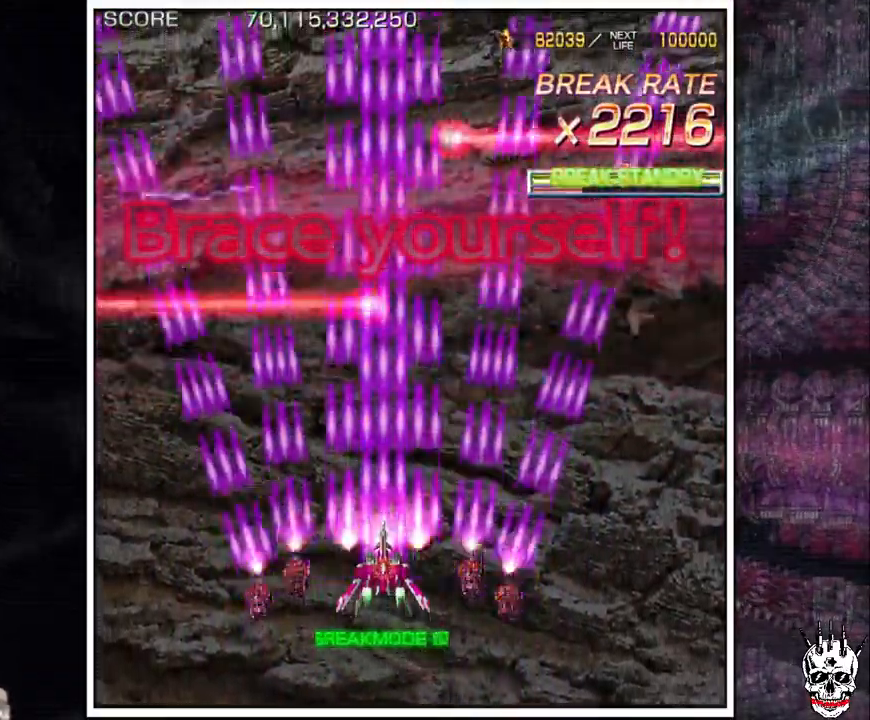
{"dt_ms": 500, "buttons": ["A"], "left_stick": "center", "events": []}
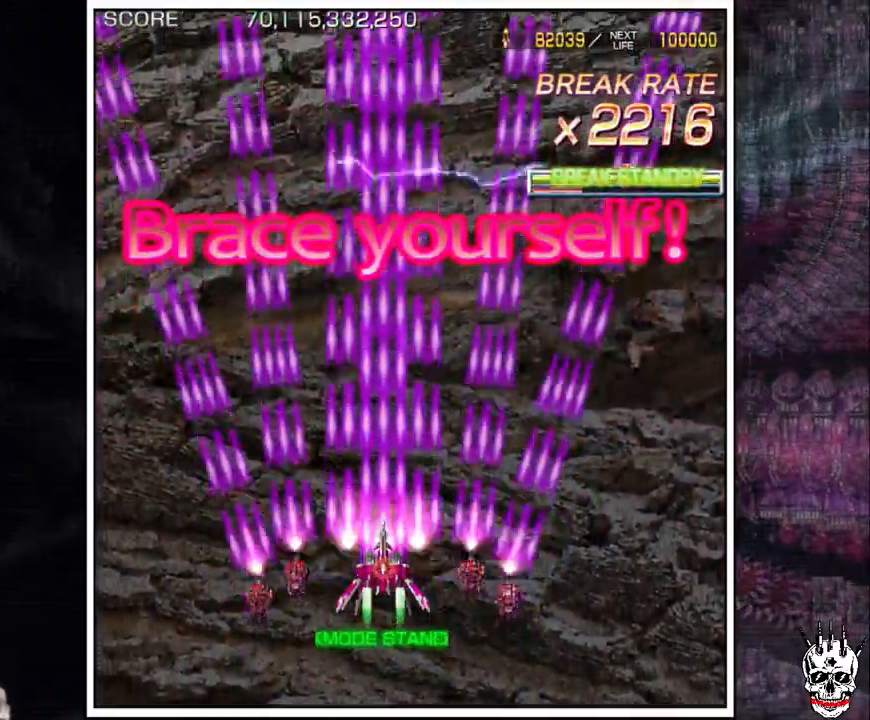
{"dt_ms": 500, "buttons": ["A"], "left_stick": "center", "events": []}
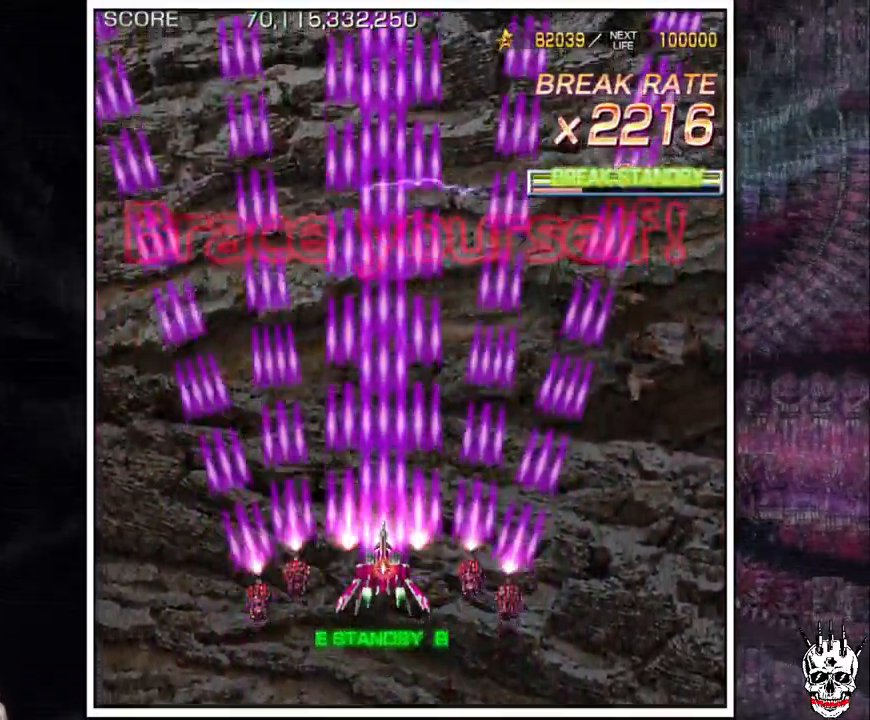
{"dt_ms": 500, "buttons": ["A"], "left_stick": "center", "events": []}
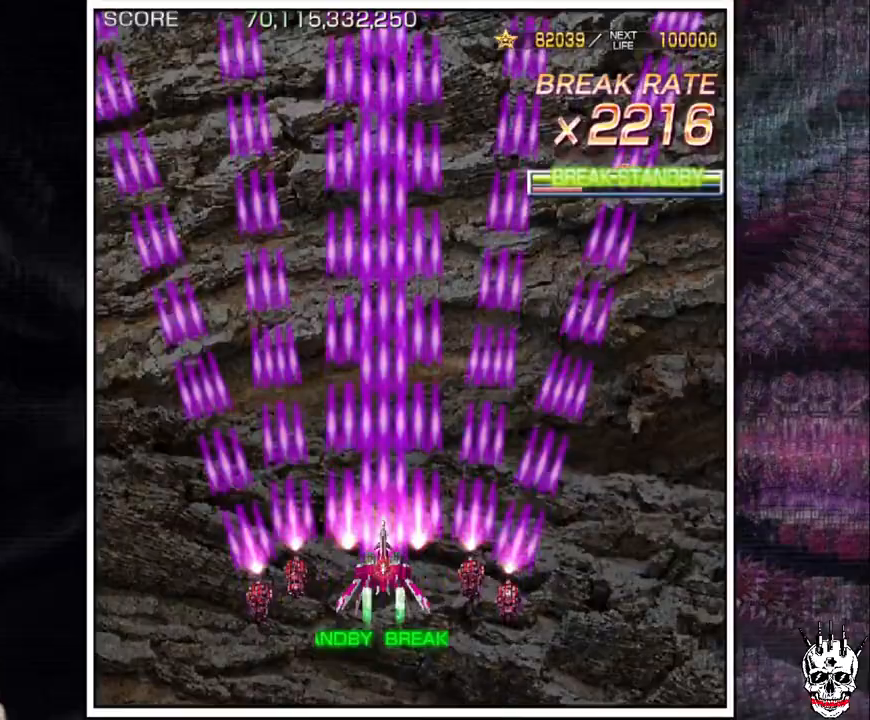
{"dt_ms": 500, "buttons": ["A"], "left_stick": "center", "events": []}
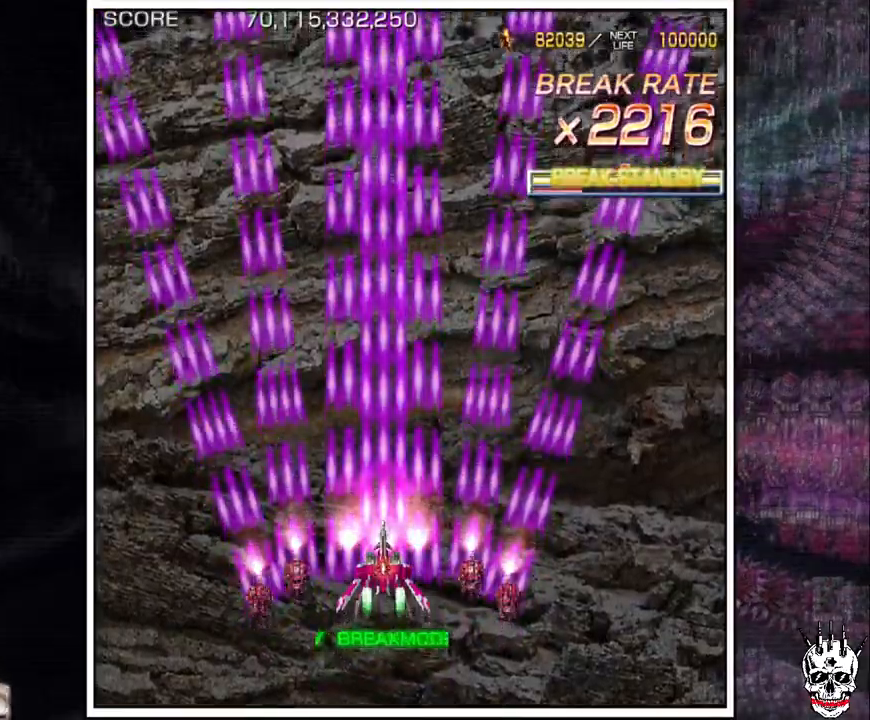
{"dt_ms": 500, "buttons": ["A"], "left_stick": "center", "events": [[267, "left_stick", "up"], [417, "left_stick", "center"]]}
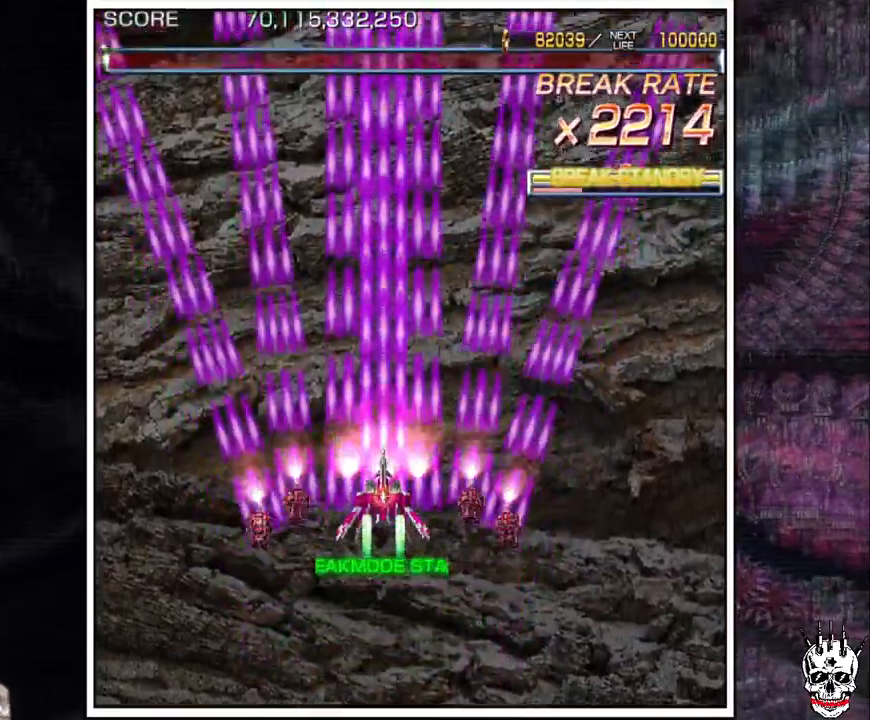
{"dt_ms": 500, "buttons": ["A"], "left_stick": "center", "events": []}
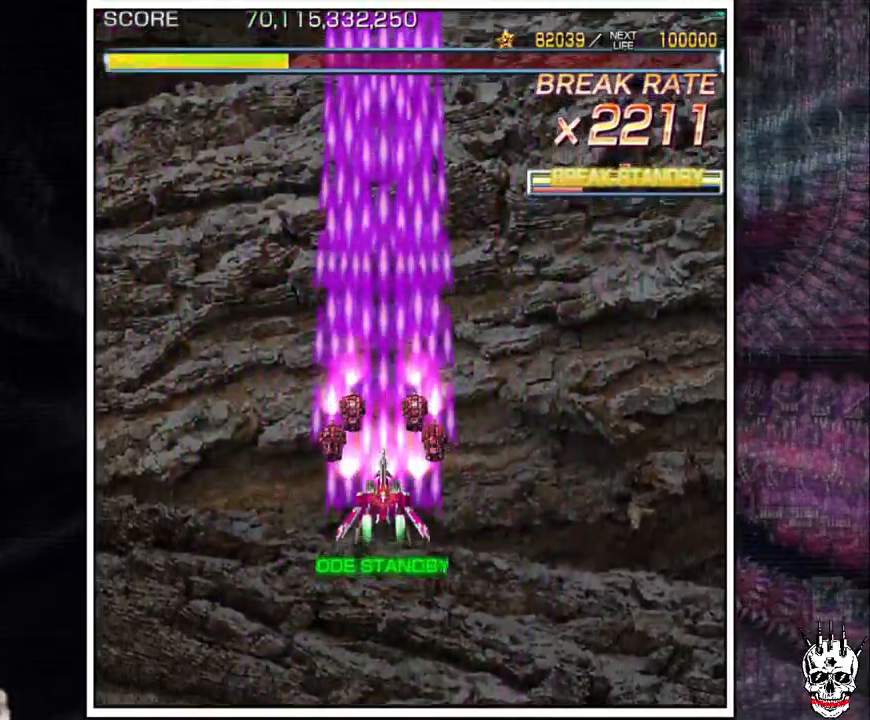
{"dt_ms": 500, "buttons": ["A"], "left_stick": "center", "events": []}
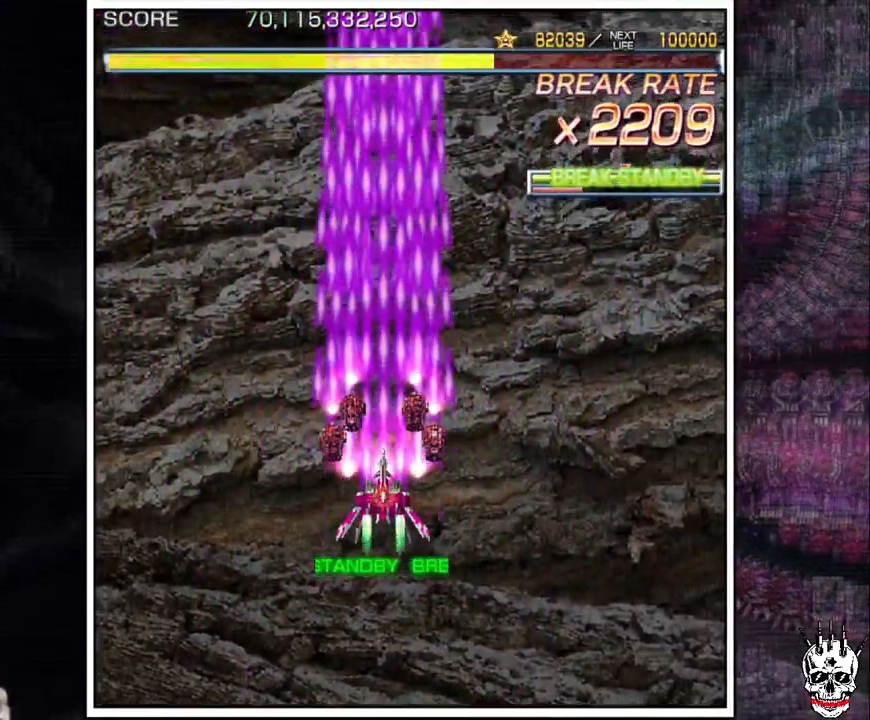
{"dt_ms": 1000, "buttons": ["A"], "left_stick": "up"}
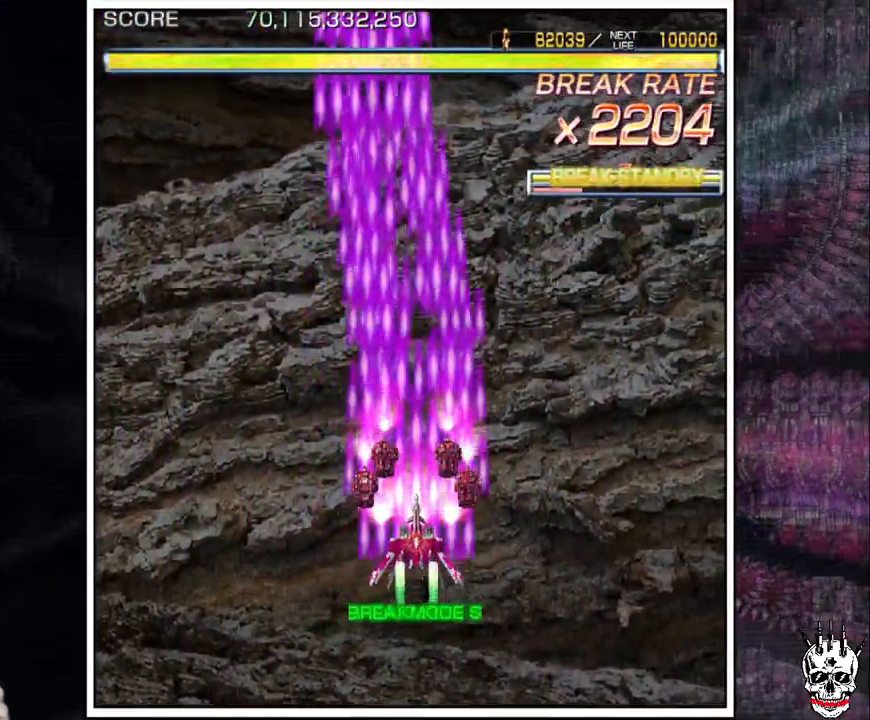
{"dt_ms": 500, "buttons": ["A"], "left_stick": "left"}
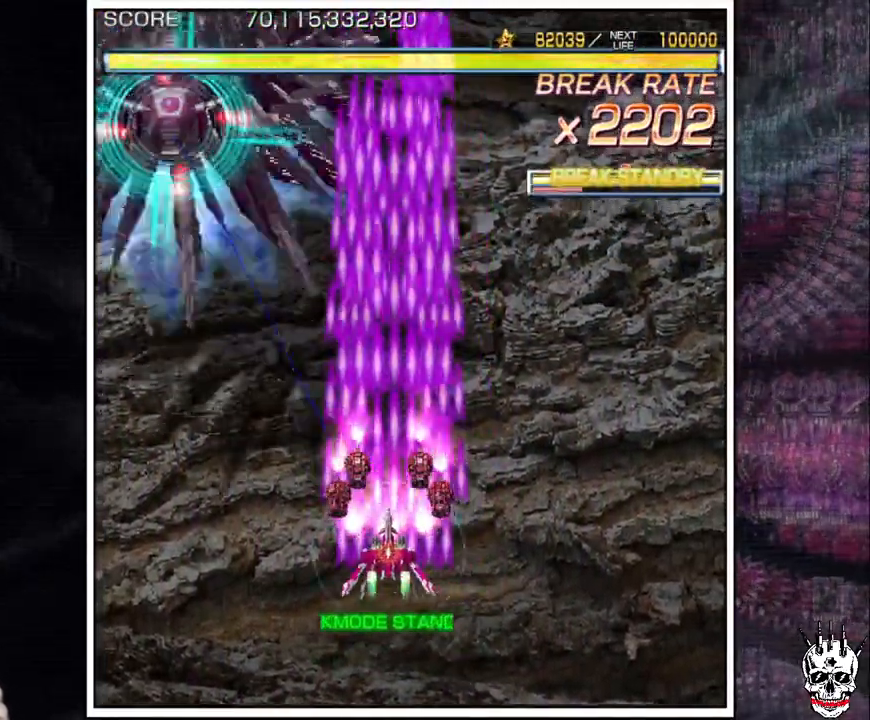
{"dt_ms": 500, "buttons": ["A"], "left_stick": "center"}
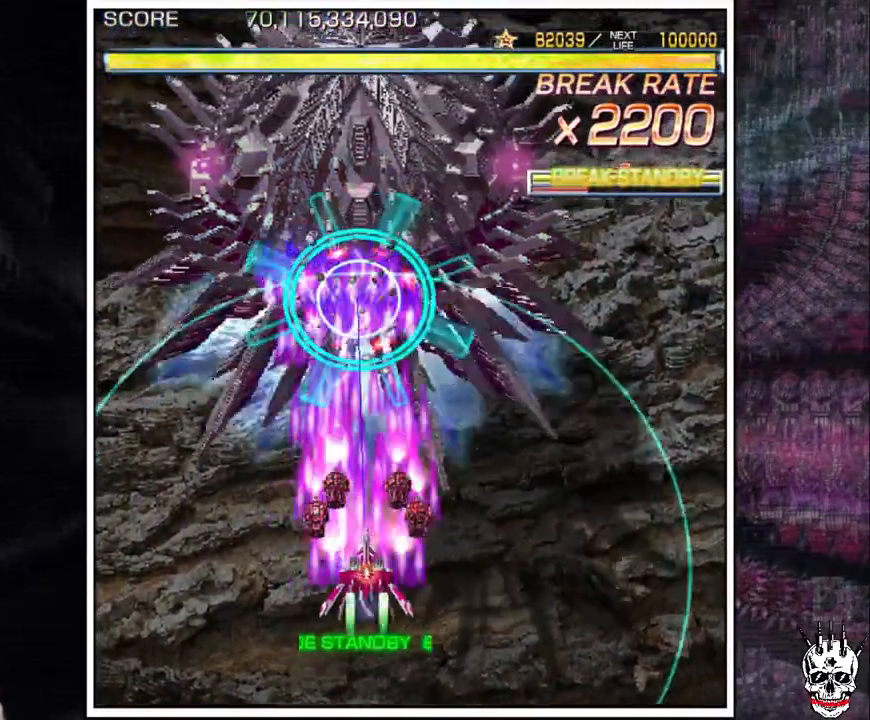
{"dt_ms": 500, "buttons": ["A"], "left_stick": "center", "events": [[317, "left_stick", "down"], [400, "left_stick", "center"]]}
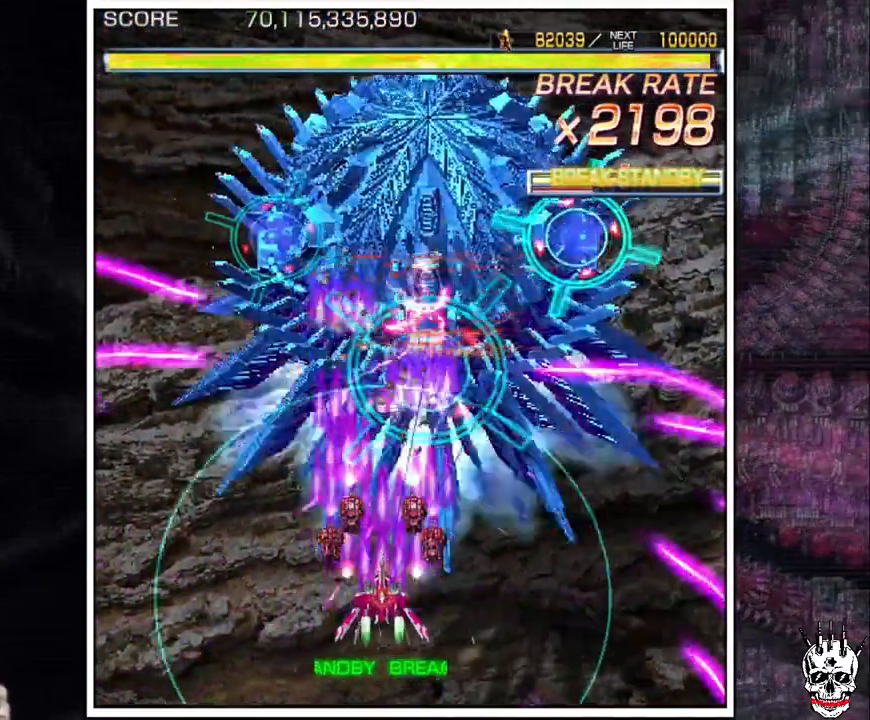
{"dt_ms": 500, "buttons": ["A"], "left_stick": "center"}
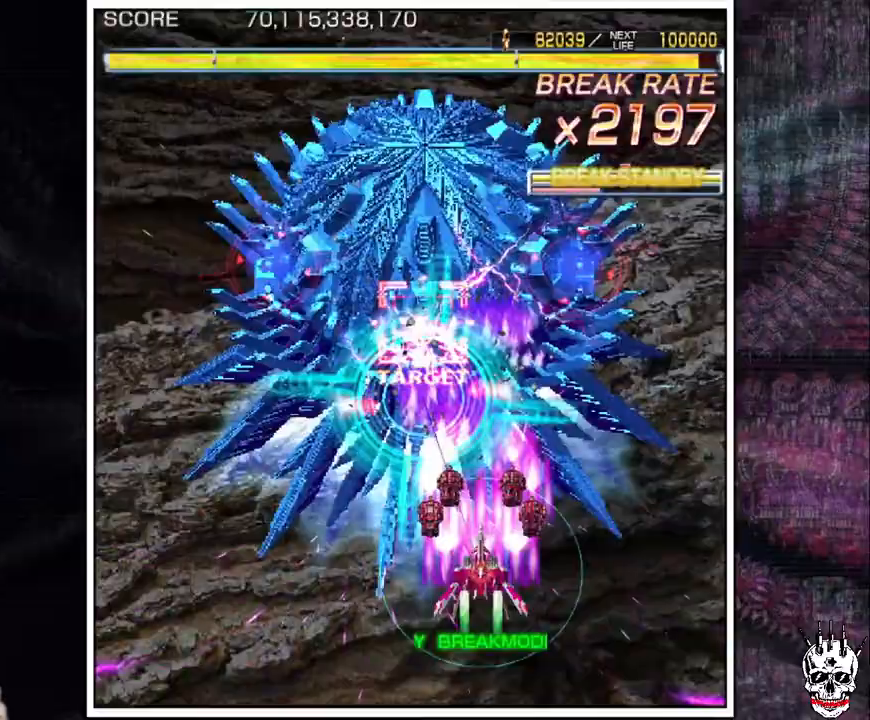
{"dt_ms": 1000, "buttons": ["A"], "left_stick": "center"}
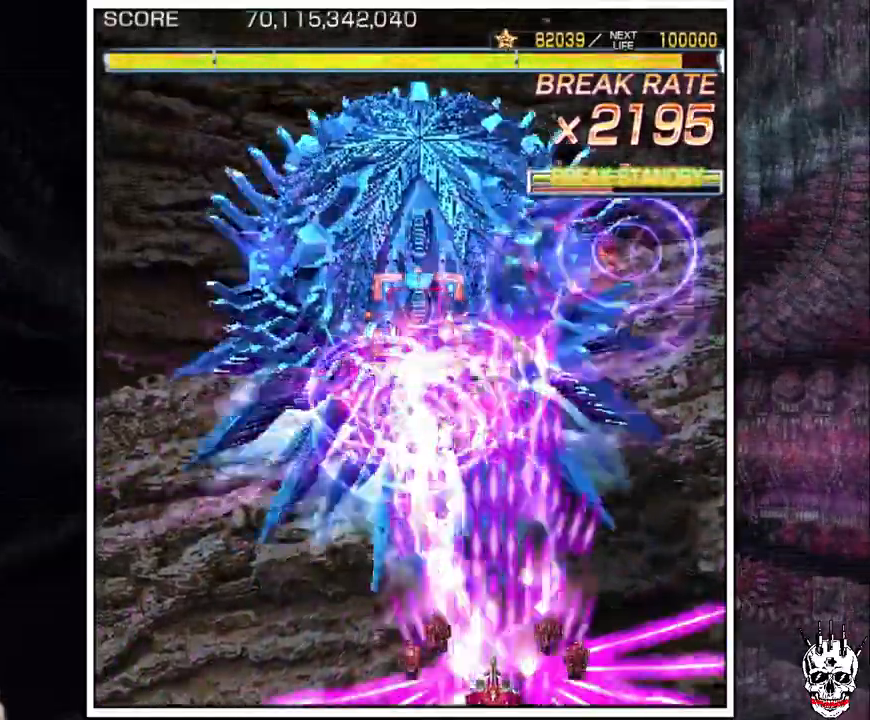
{"dt_ms": 500, "buttons": ["A"], "left_stick": "down", "events": [[183, "left_stick", "left"], [267, "left_stick", "down"]]}
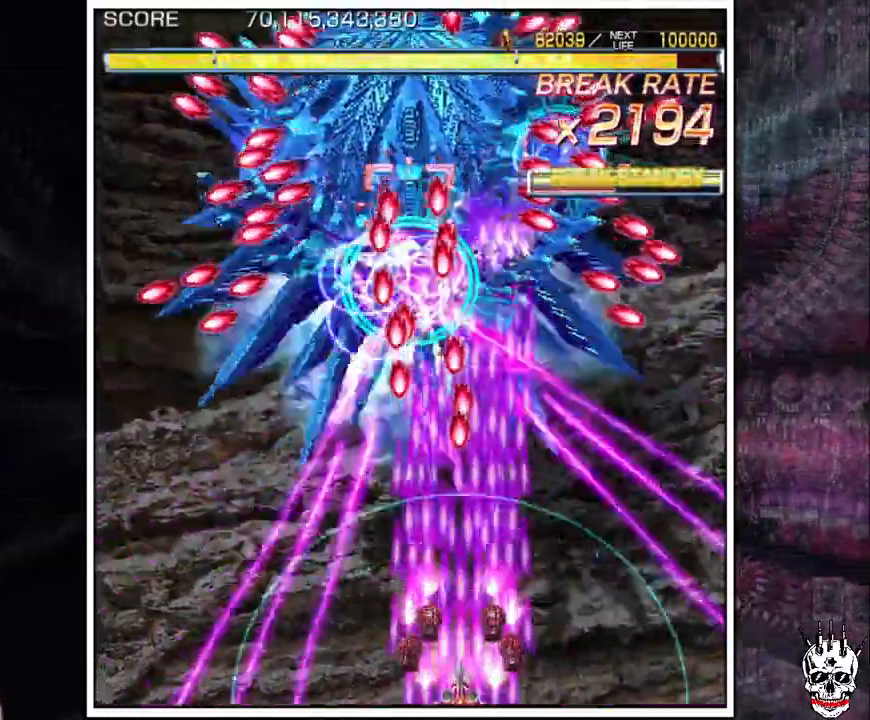
{"dt_ms": 500, "buttons": ["A"], "left_stick": "down"}
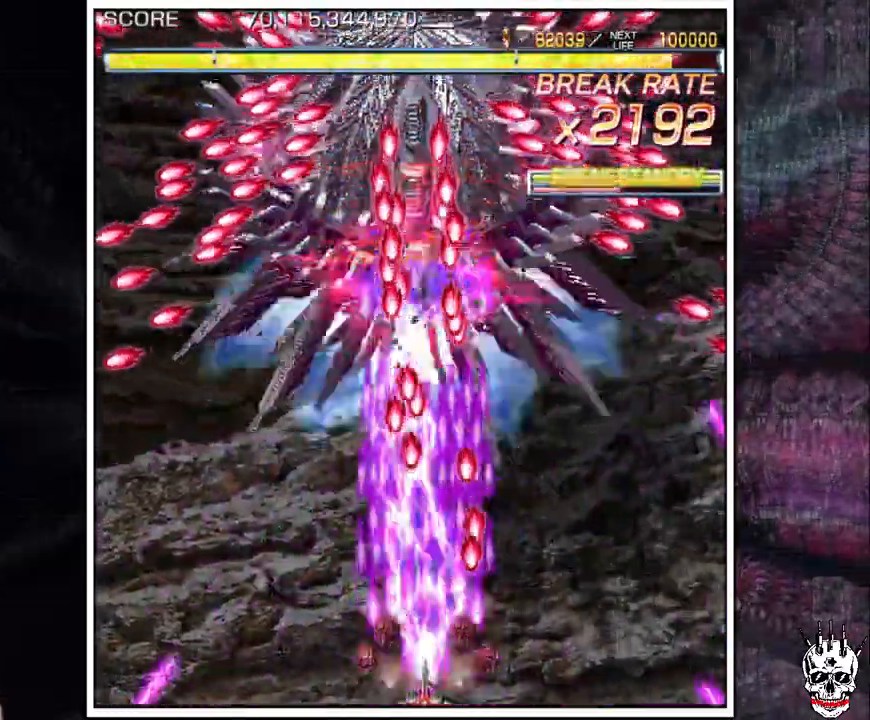
{"dt_ms": 500, "buttons": ["A"], "left_stick": "down"}
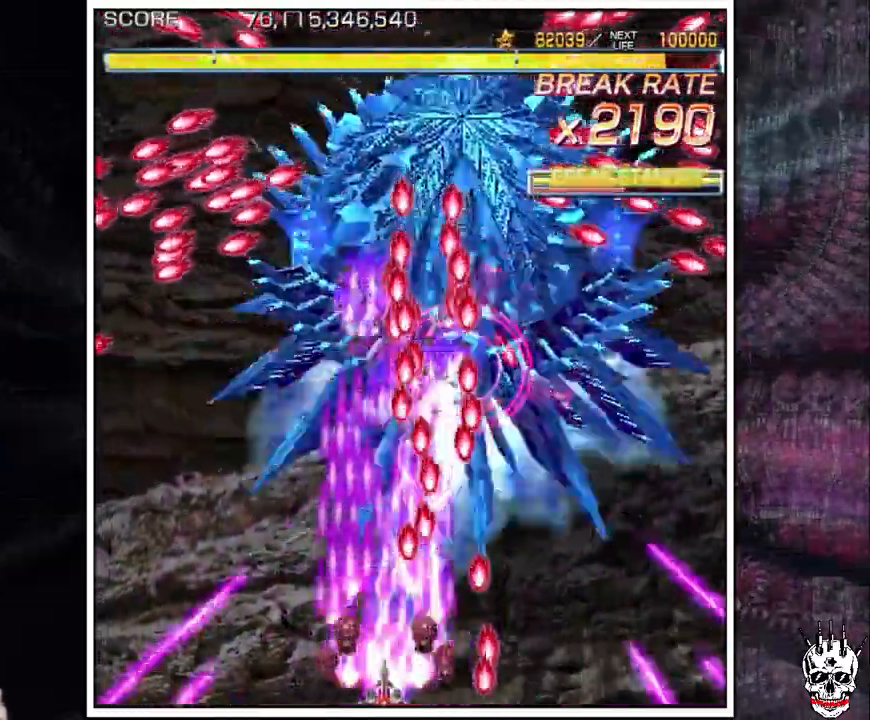
{"dt_ms": 1000, "buttons": ["A"], "left_stick": "center"}
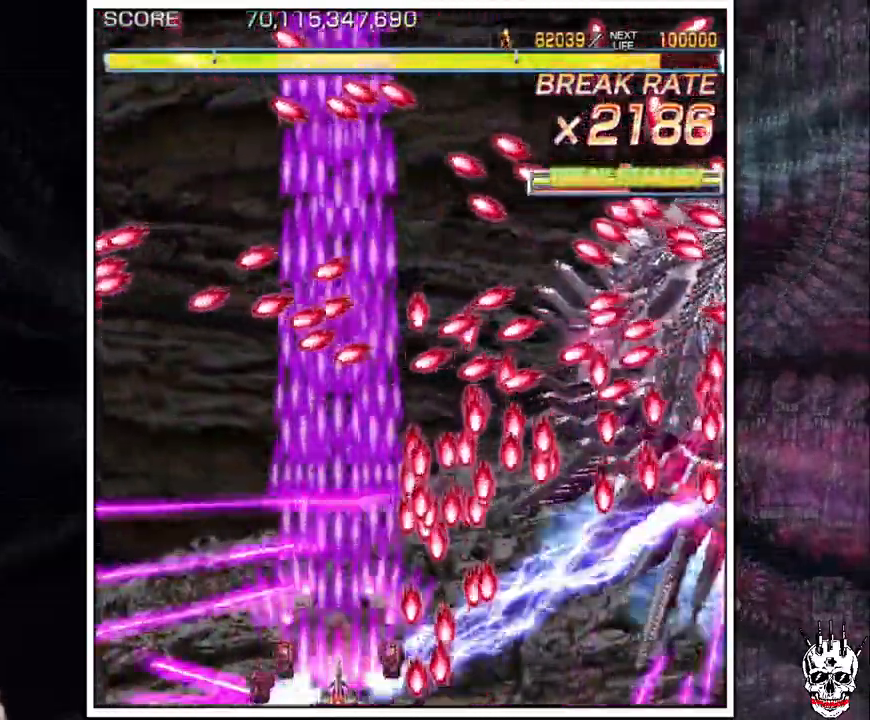
{"dt_ms": 500, "buttons": ["A"], "left_stick": "center", "events": []}
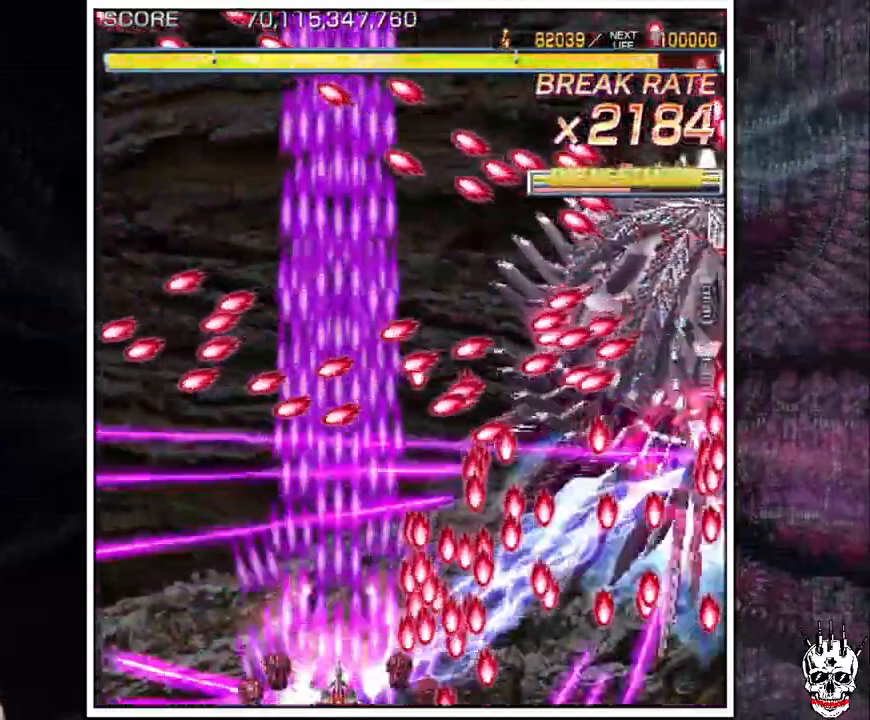
{"dt_ms": 1000, "buttons": ["A"], "left_stick": "down"}
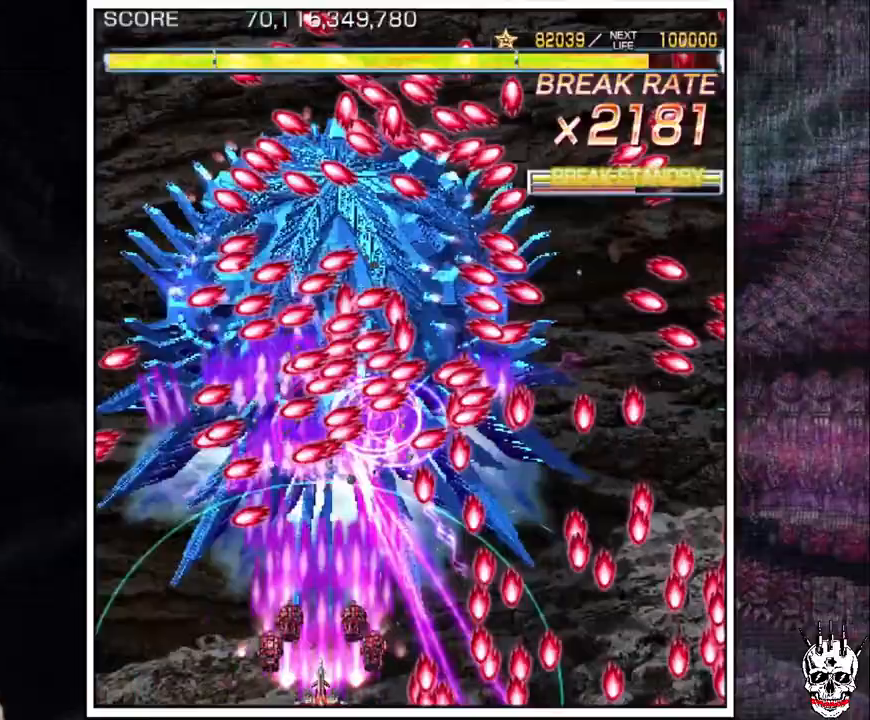
{"dt_ms": 1000, "buttons": ["A"], "left_stick": "center"}
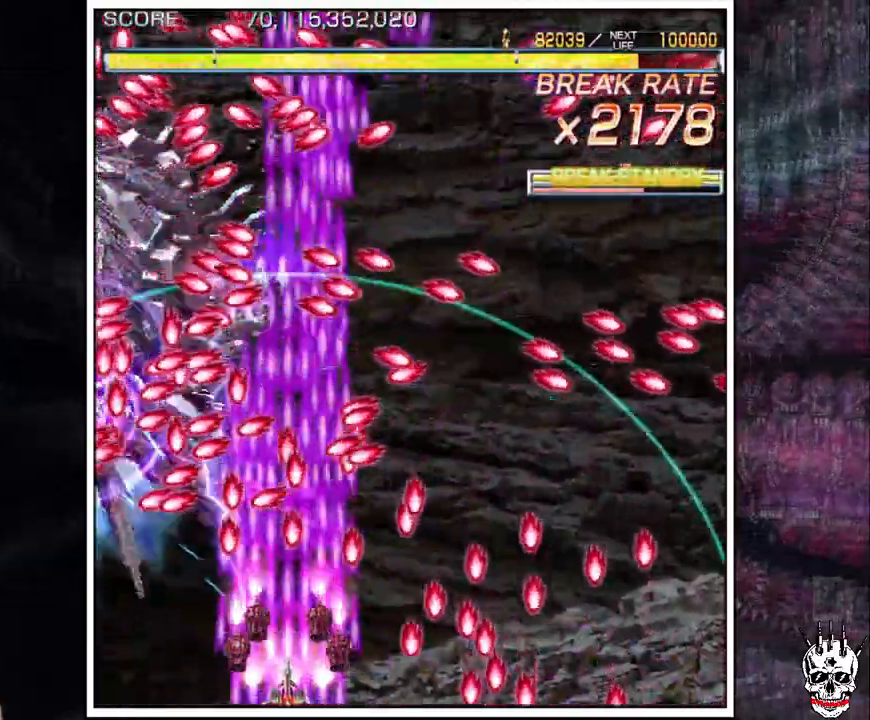
{"dt_ms": 500, "buttons": ["A"], "left_stick": "center", "events": [[183, "left_stick", "right"], [250, "left_stick", "center"]]}
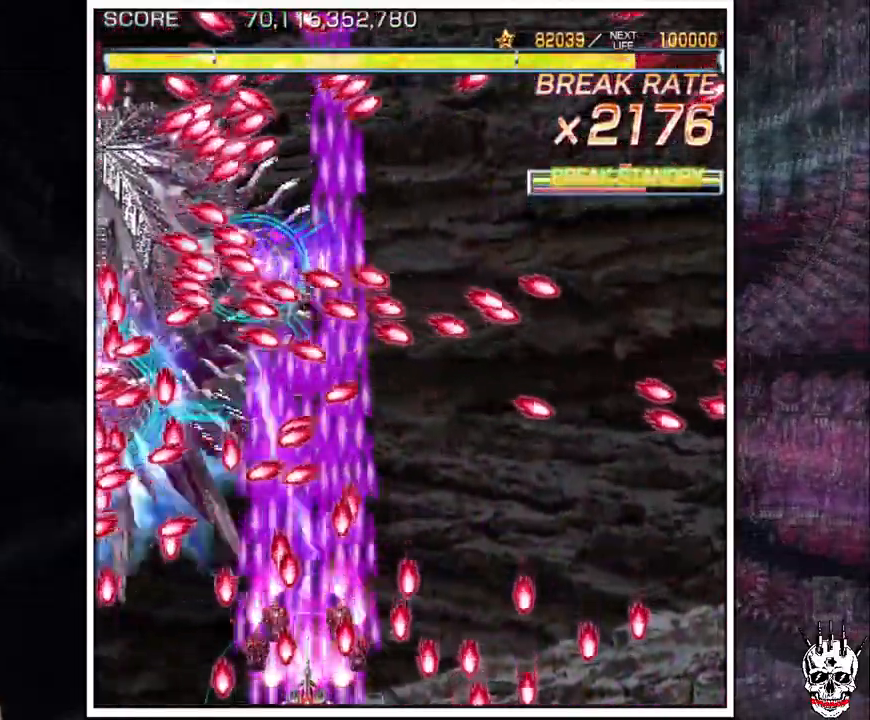
{"dt_ms": 500, "buttons": ["A"], "left_stick": "center", "events": []}
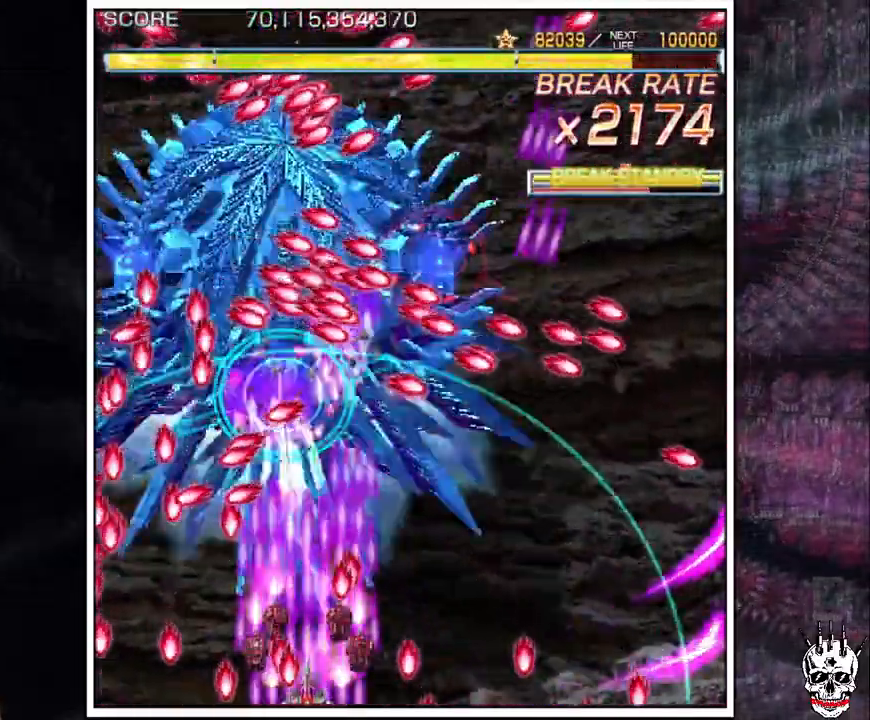
{"dt_ms": 500, "buttons": ["A"], "left_stick": "up", "events": [[417, "left_stick", "up"]]}
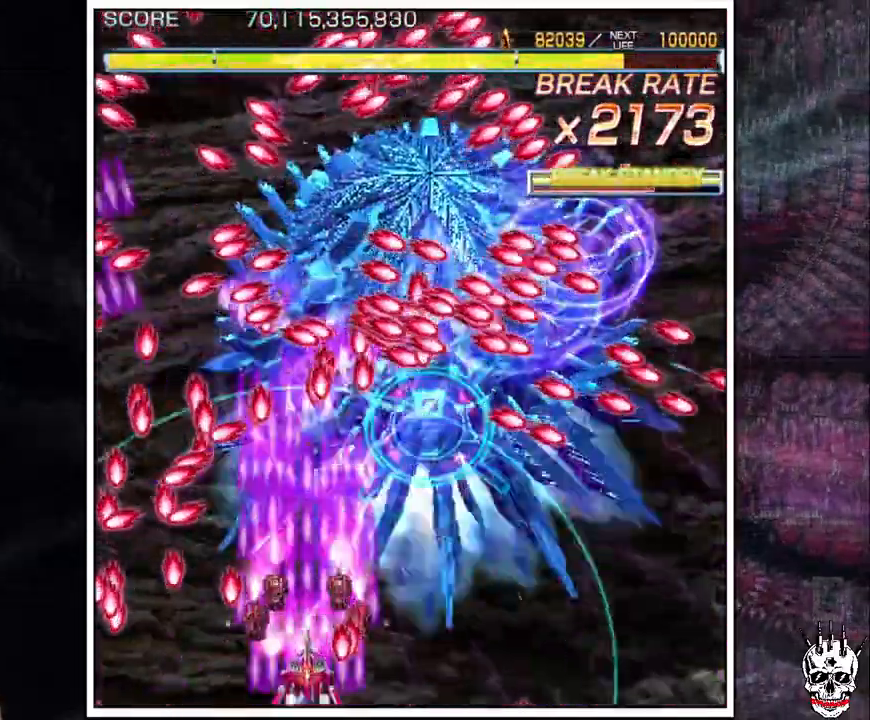
{"dt_ms": 500, "buttons": ["A"], "left_stick": "right", "events": [[117, "left_stick", "center"], [283, "left_stick", "up"], [450, "left_stick", "right"]]}